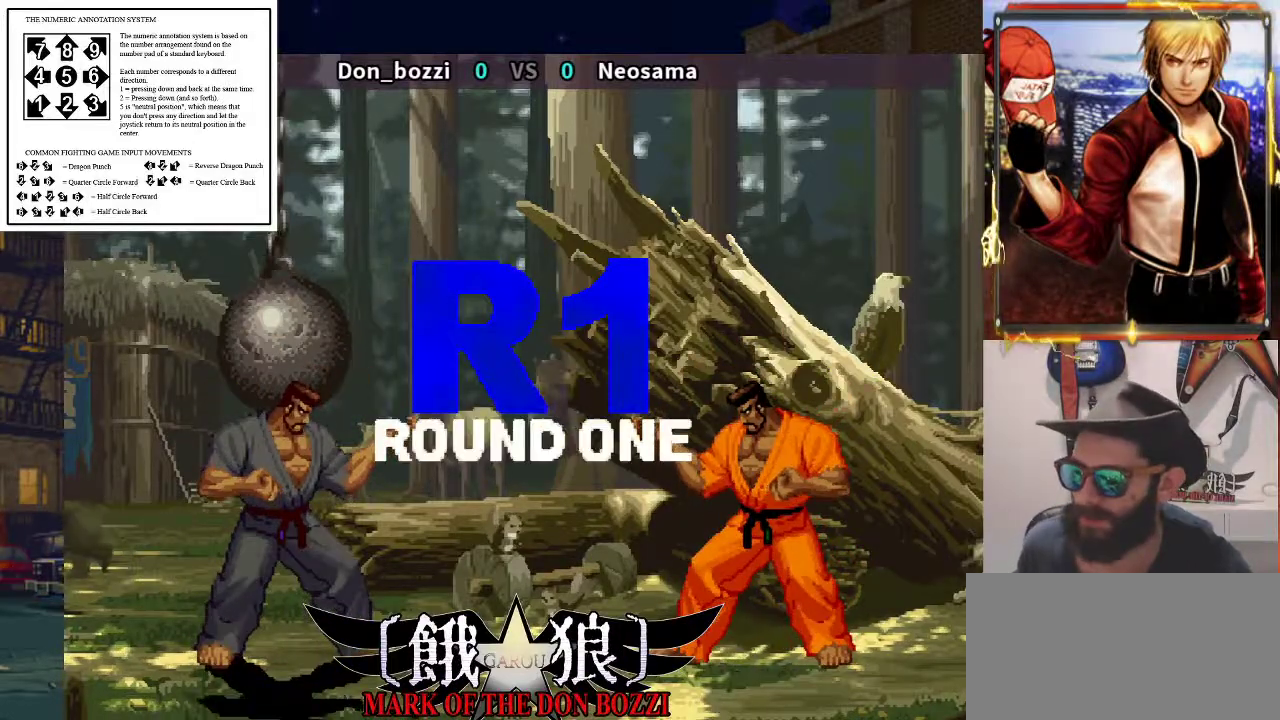
Gameplay with a controller (arcade stick); each line is a JSON object with the inputs held at the frame after it. "events" lists button and stick changes between this image and that frame as [ms after this image, input, new state], when the widget could be followed in between. Not read: L3 R3.
{"buttons": [], "left_stick": "center", "events": [[433, "left_stick", "right"], [500, "left_stick", "center"]]}
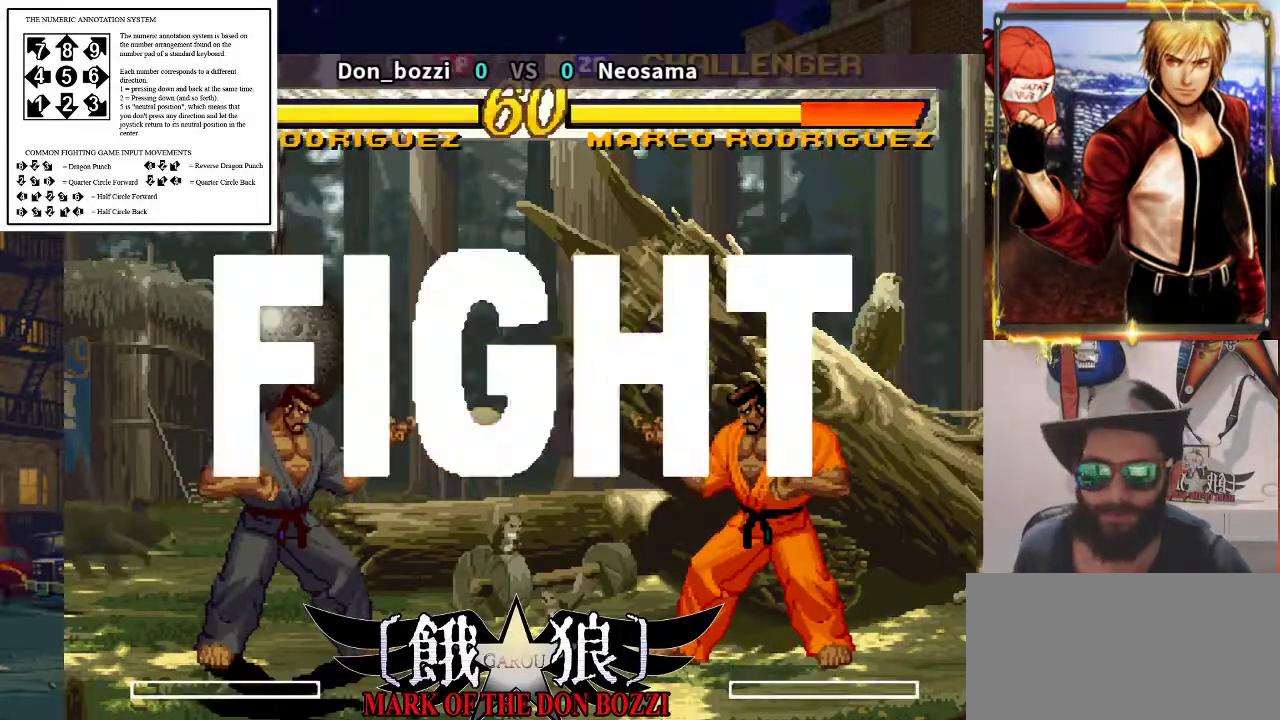
{"buttons": [], "left_stick": "center", "events": [[83, "left_stick", "left"], [350, "left_stick", "right"], [467, "left_stick", "center"]]}
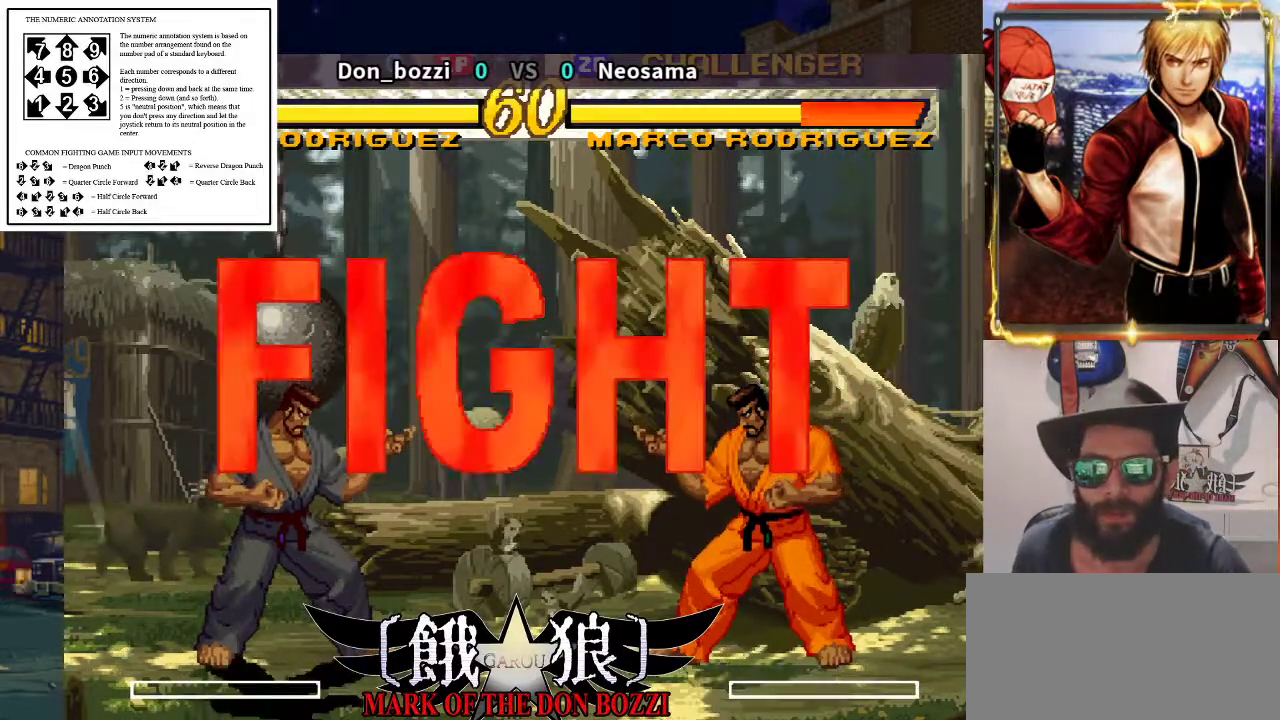
{"buttons": [], "left_stick": "left", "events": [[100, "left_stick", "left"], [183, "left_stick", "center"], [317, "left_stick", "left"], [383, "left_stick", "center"], [467, "left_stick", "left"]]}
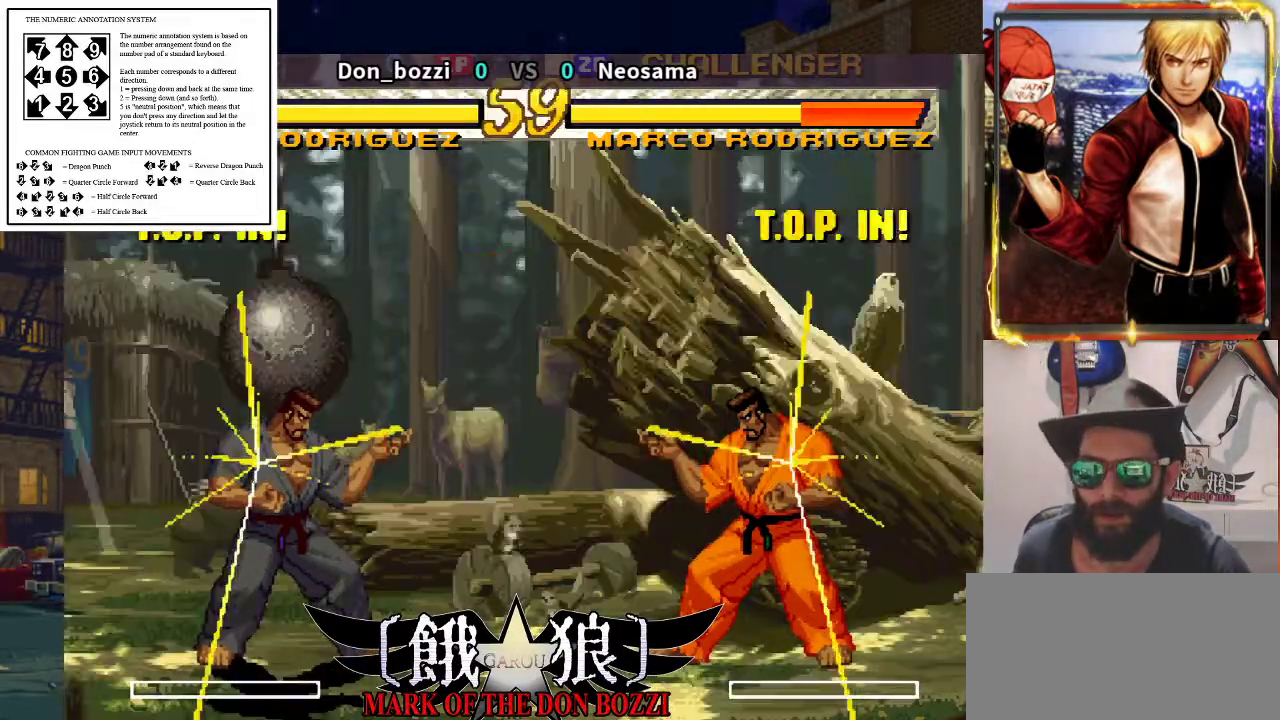
{"buttons": [], "left_stick": "center", "events": [[183, "left_stick", "down"], [333, "left_stick", "right"], [450, "left_stick", "center"]]}
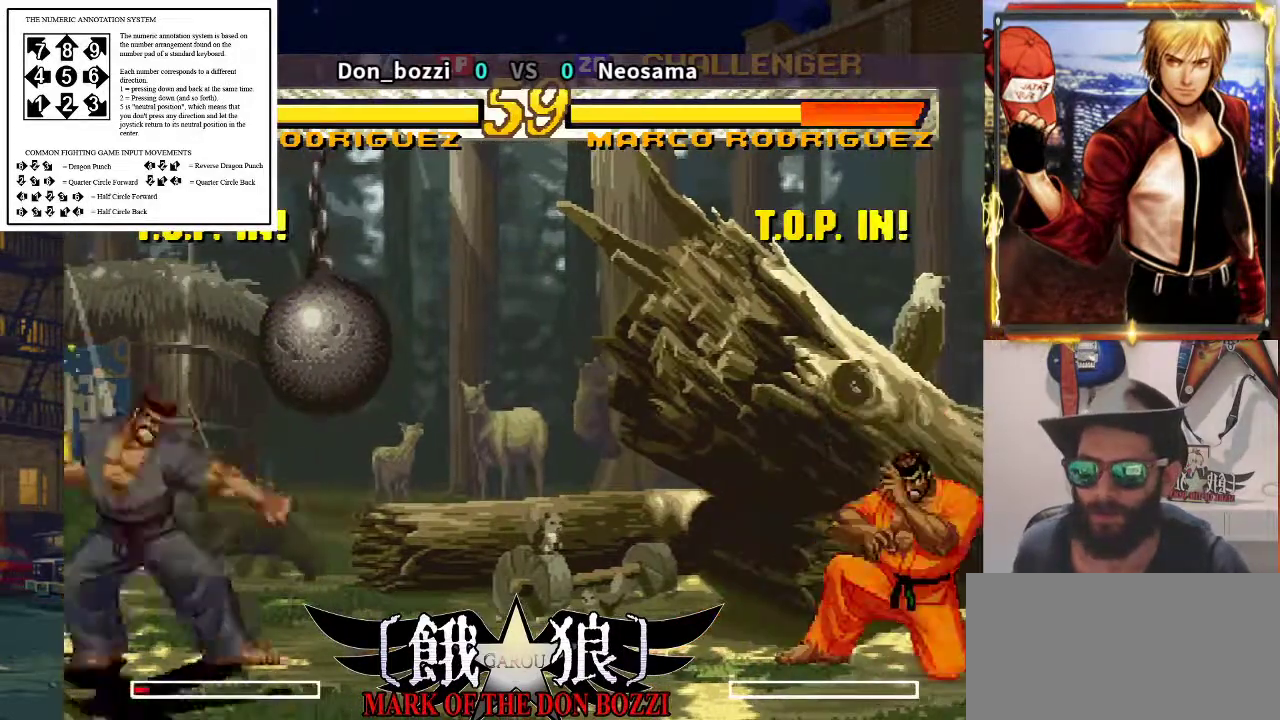
{"buttons": [], "left_stick": "center", "events": [[433, "left_stick", "right"], [483, "left_stick", "center"]]}
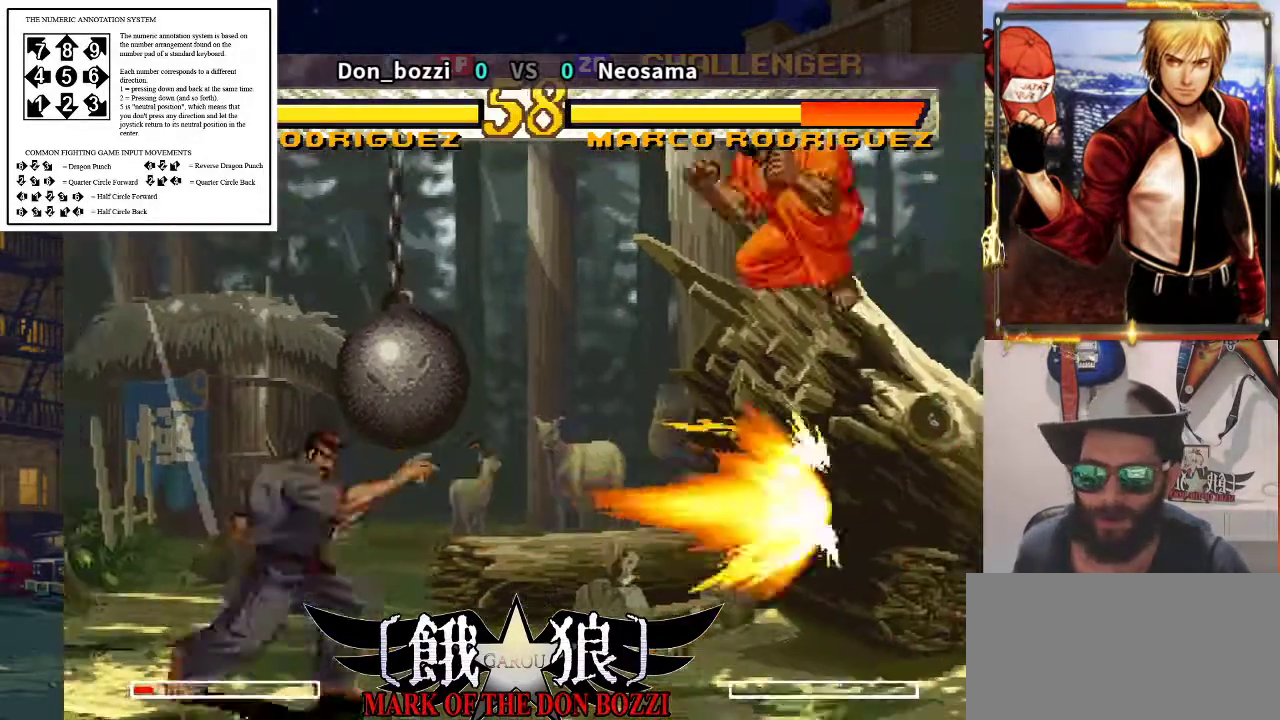
{"buttons": [], "left_stick": "left", "events": [[150, "left_stick", "left"], [233, "left_stick", "center"], [283, "left_stick", "left"]]}
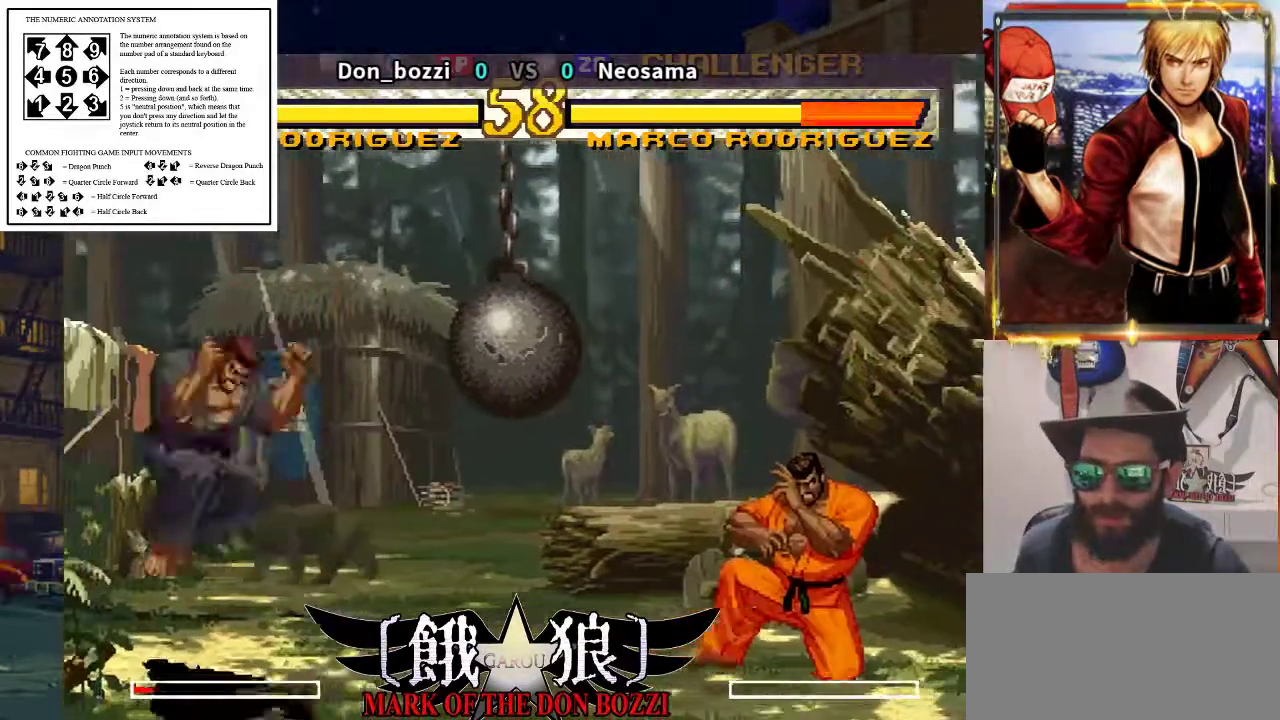
{"buttons": [], "left_stick": "right", "events": [[50, "left_stick", "center"], [167, "left_stick", "right"], [283, "left_stick", "center"], [350, "left_stick", "right"]]}
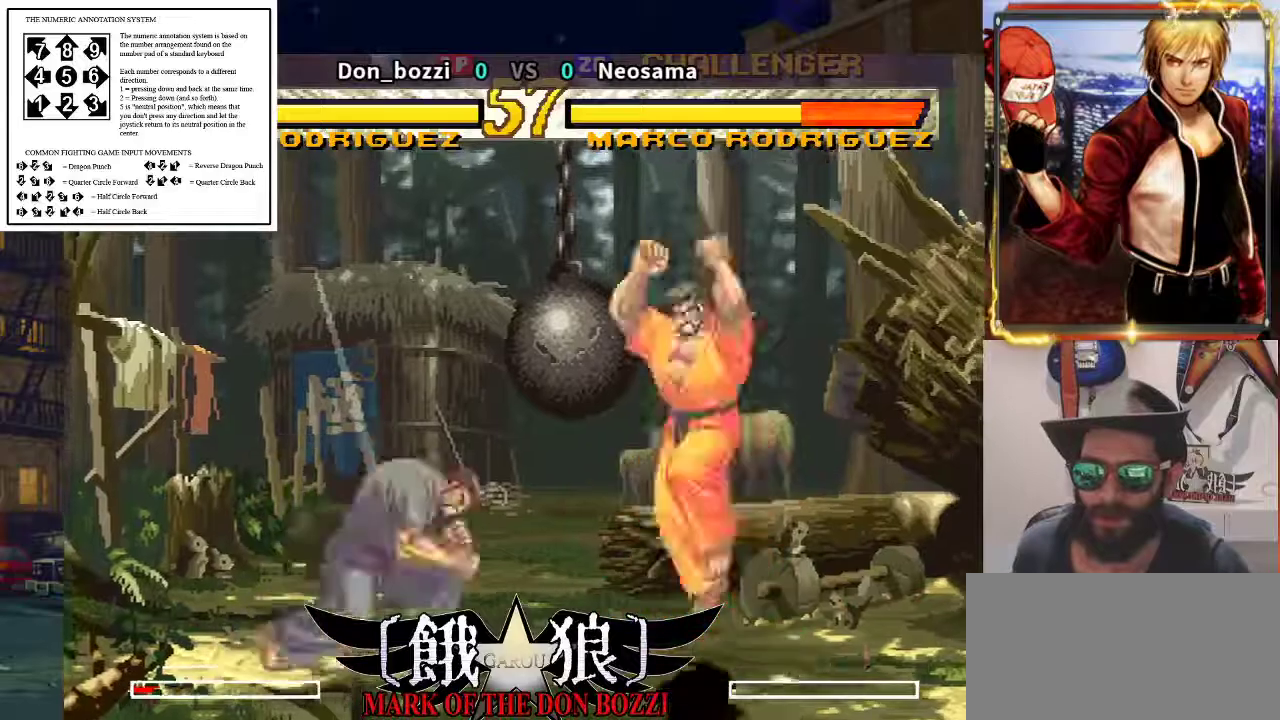
{"buttons": [], "left_stick": "center", "events": [[17, "left_stick", "up-right"], [283, "left_stick", "center"]]}
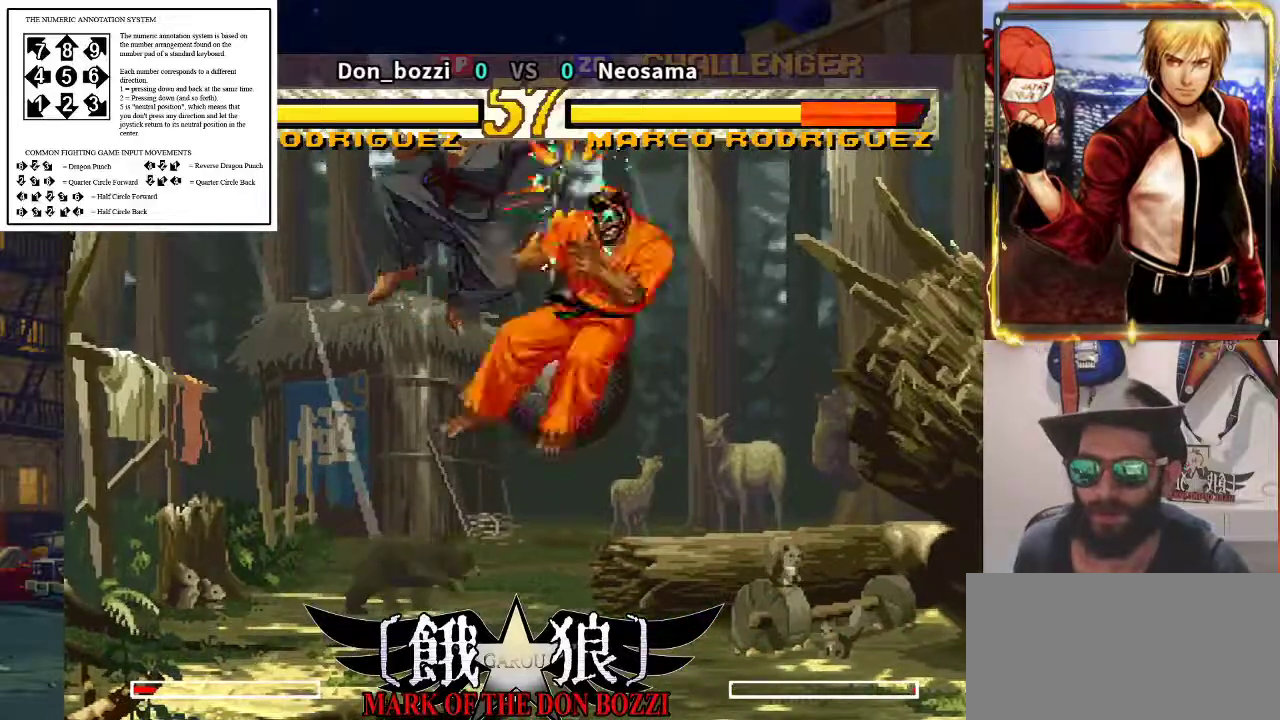
{"buttons": [], "left_stick": "down", "events": [[400, "left_stick", "left"], [500, "left_stick", "down"]]}
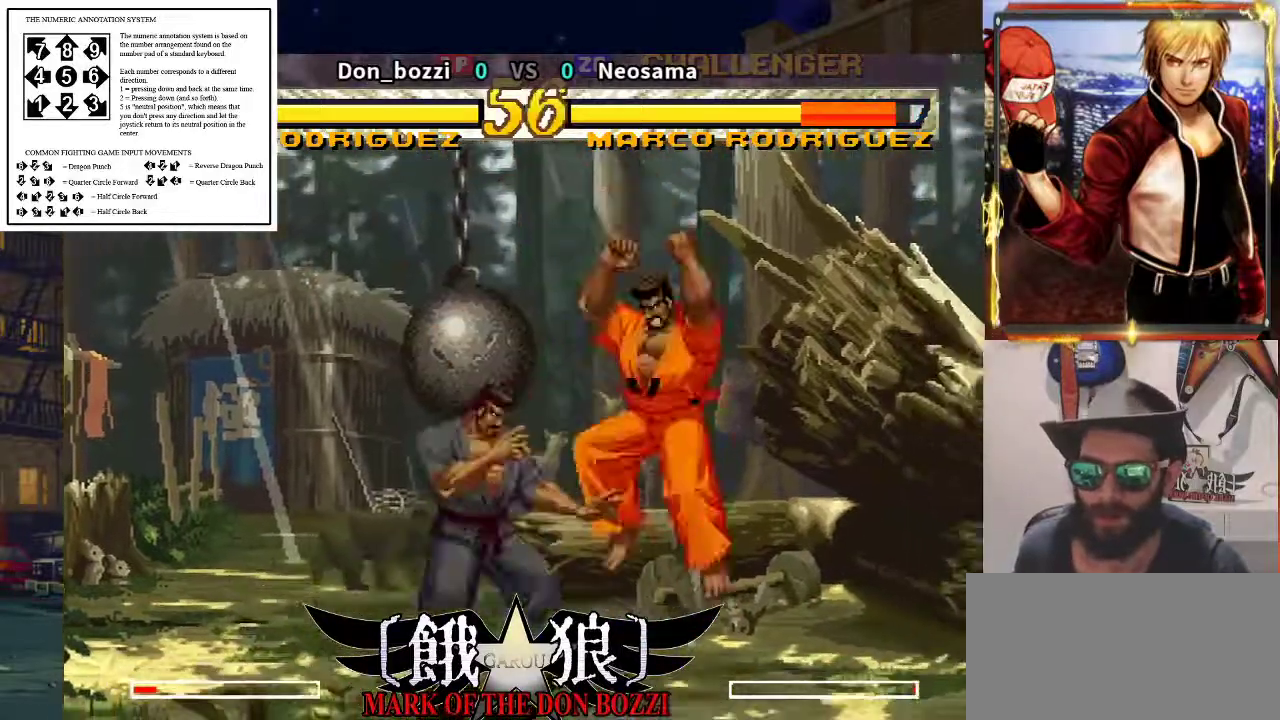
{"buttons": [], "left_stick": "down-left", "events": [[433, "left_stick", "down-left"]]}
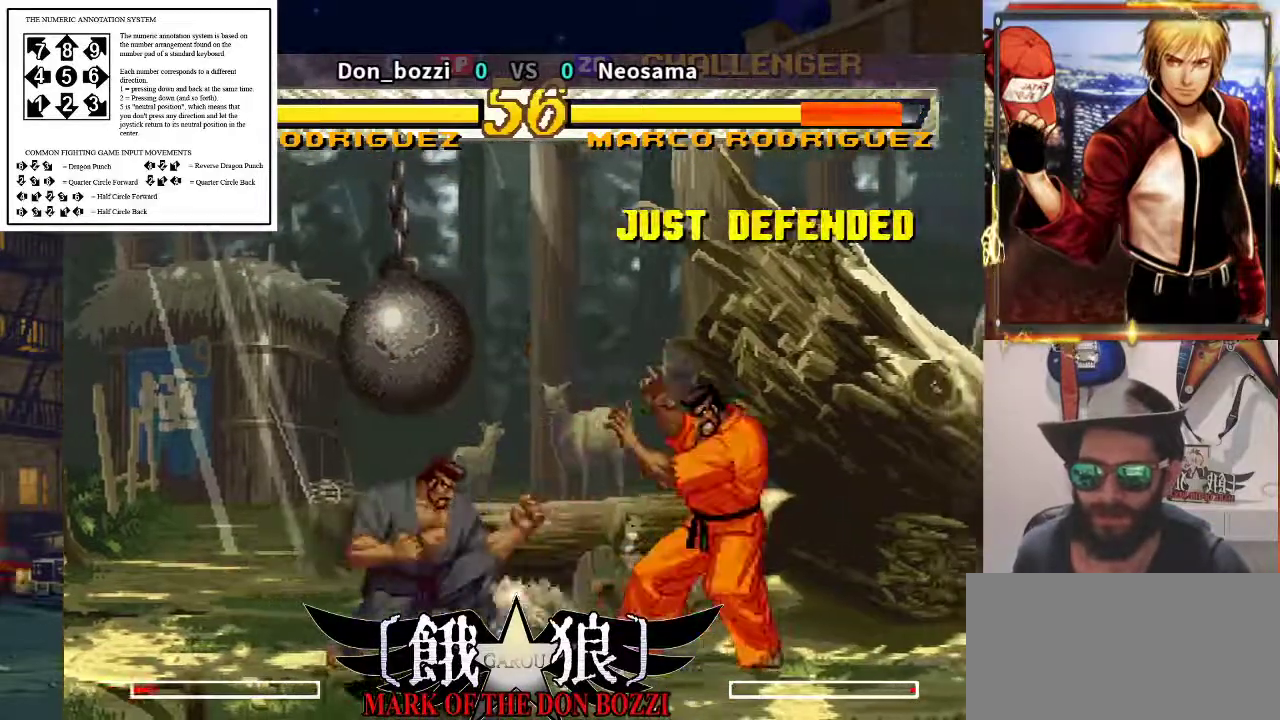
{"buttons": [], "left_stick": "left", "events": [[17, "left_stick", "left"]]}
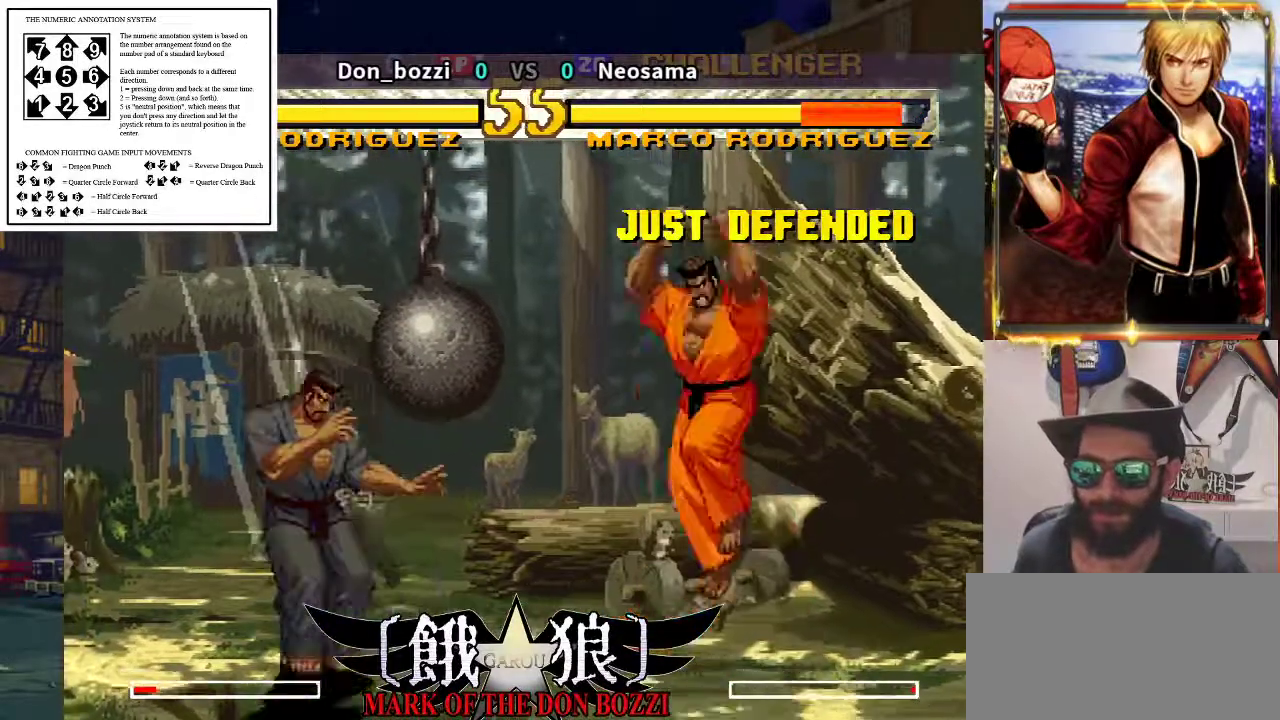
{"buttons": [], "left_stick": "center", "events": [[83, "left_stick", "down-right"], [183, "left_stick", "down-left"], [333, "left_stick", "down-right"], [450, "left_stick", "center"]]}
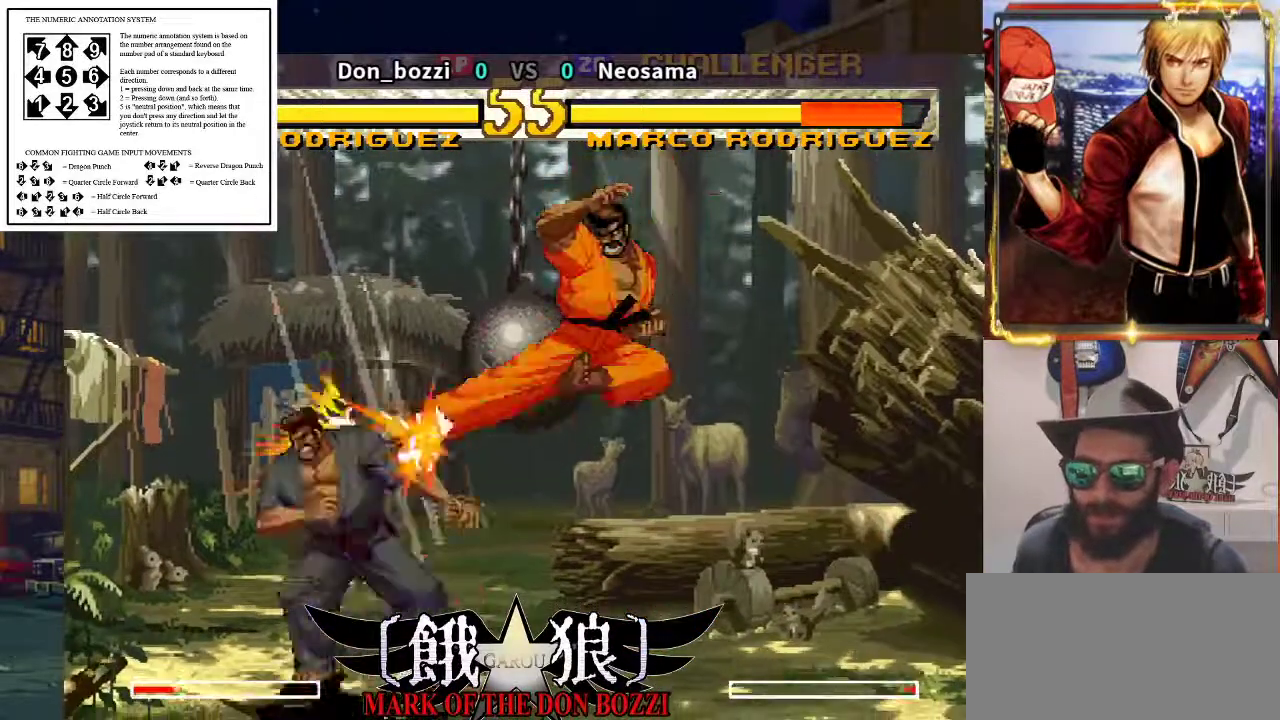
{"buttons": [], "left_stick": "down-left", "events": [[50, "left_stick", "left"], [433, "left_stick", "down-left"]]}
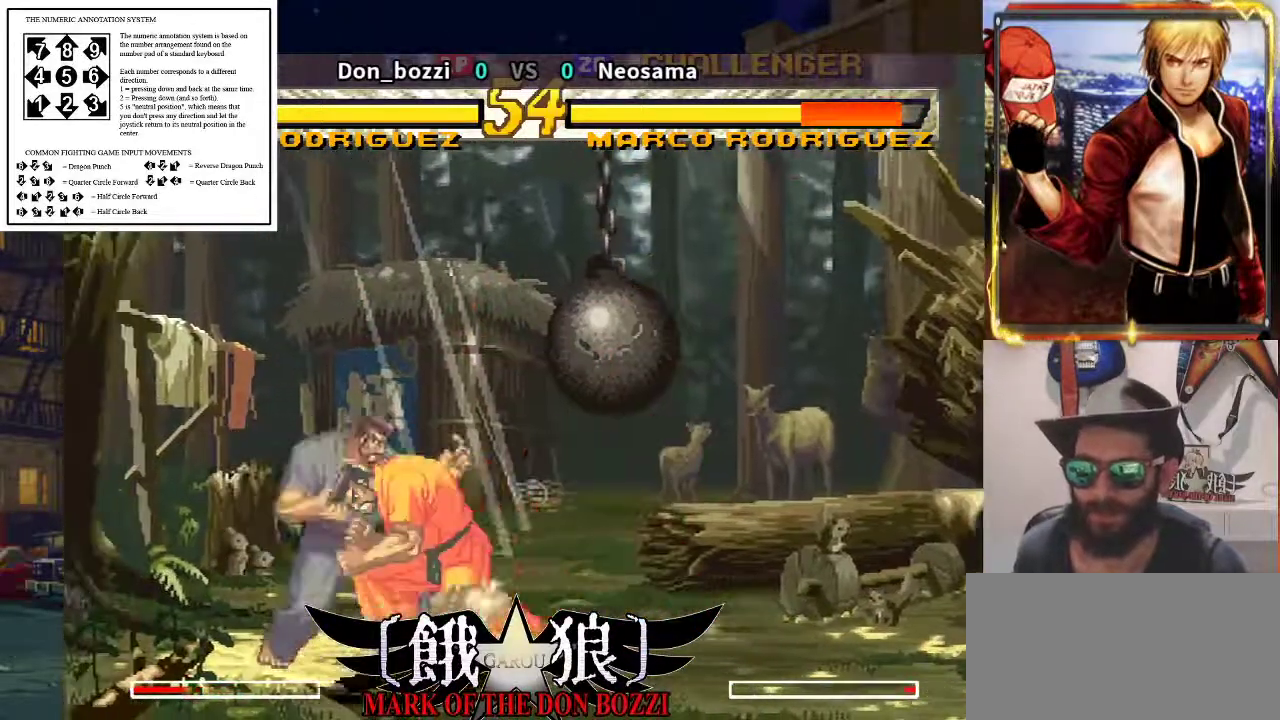
{"buttons": [], "left_stick": "down-right", "events": [[500, "left_stick", "down-right"]]}
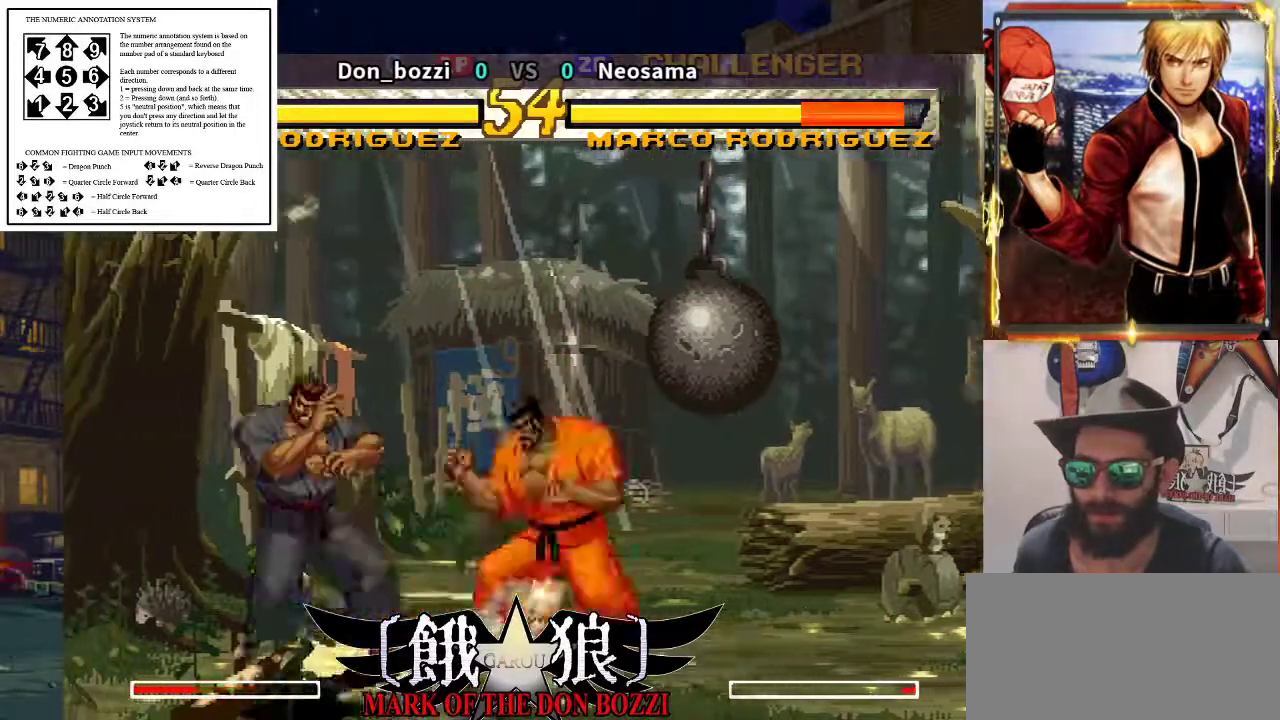
{"buttons": [], "left_stick": "left", "events": [[83, "left_stick", "down-left"], [333, "left_stick", "left"]]}
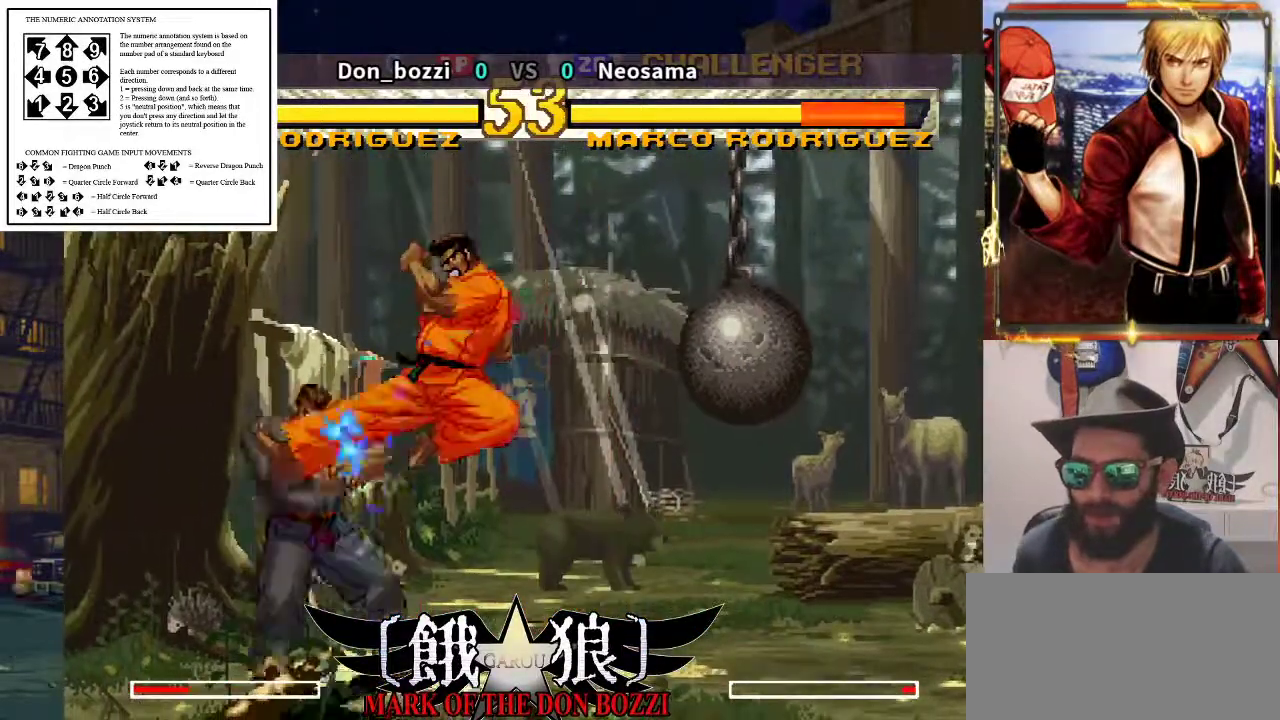
{"buttons": [], "left_stick": "up-left", "events": [[150, "left_stick", "down-left"], [450, "left_stick", "up-left"]]}
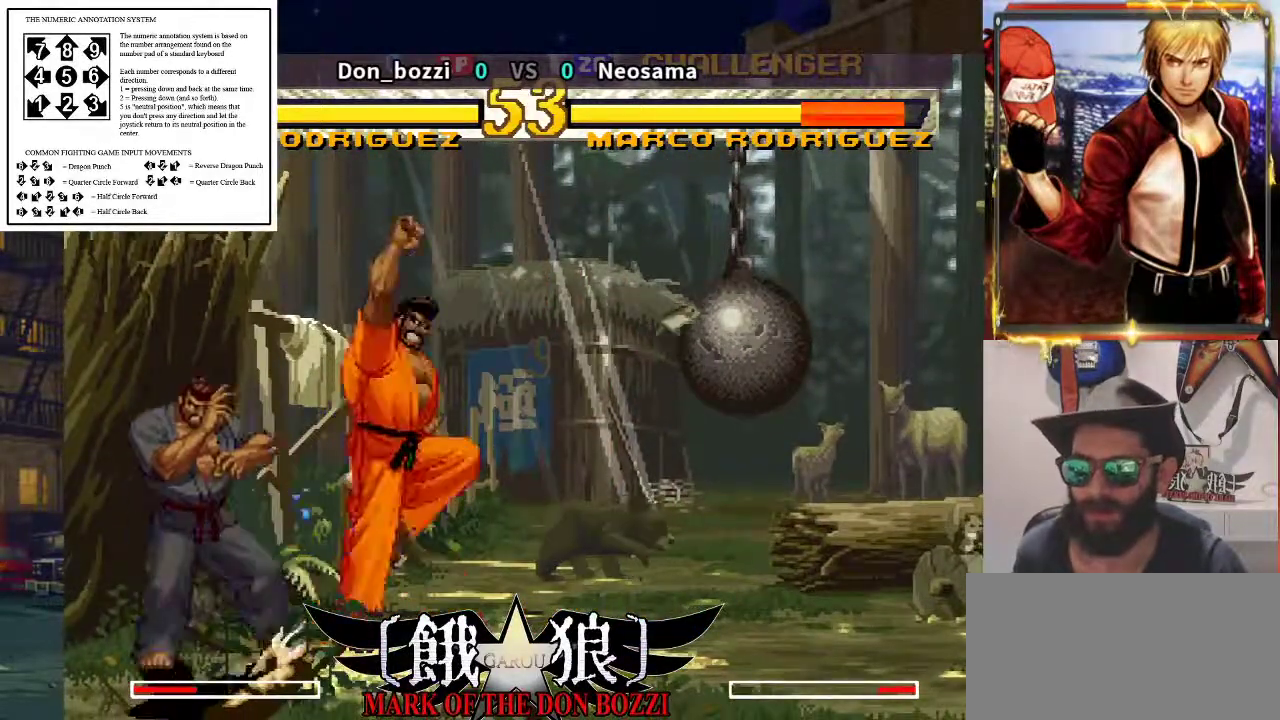
{"buttons": [], "left_stick": "center", "events": [[483, "left_stick", "center"]]}
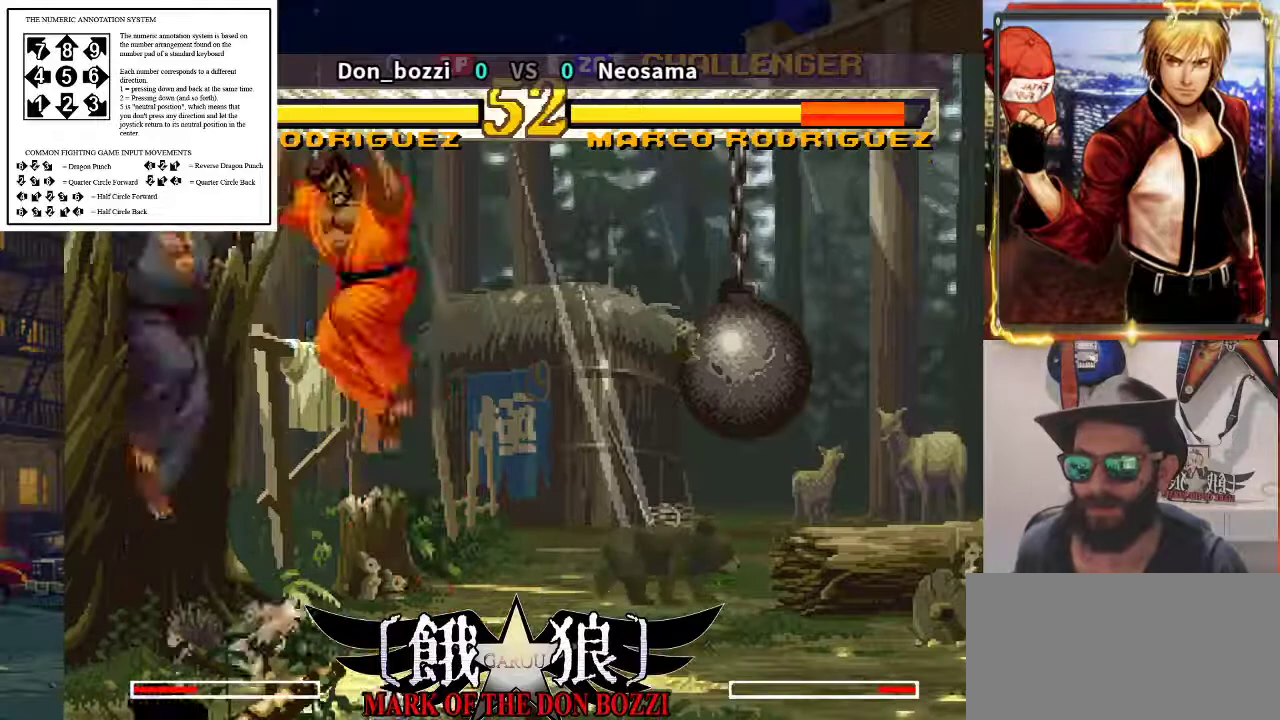
{"buttons": [], "left_stick": "center", "events": []}
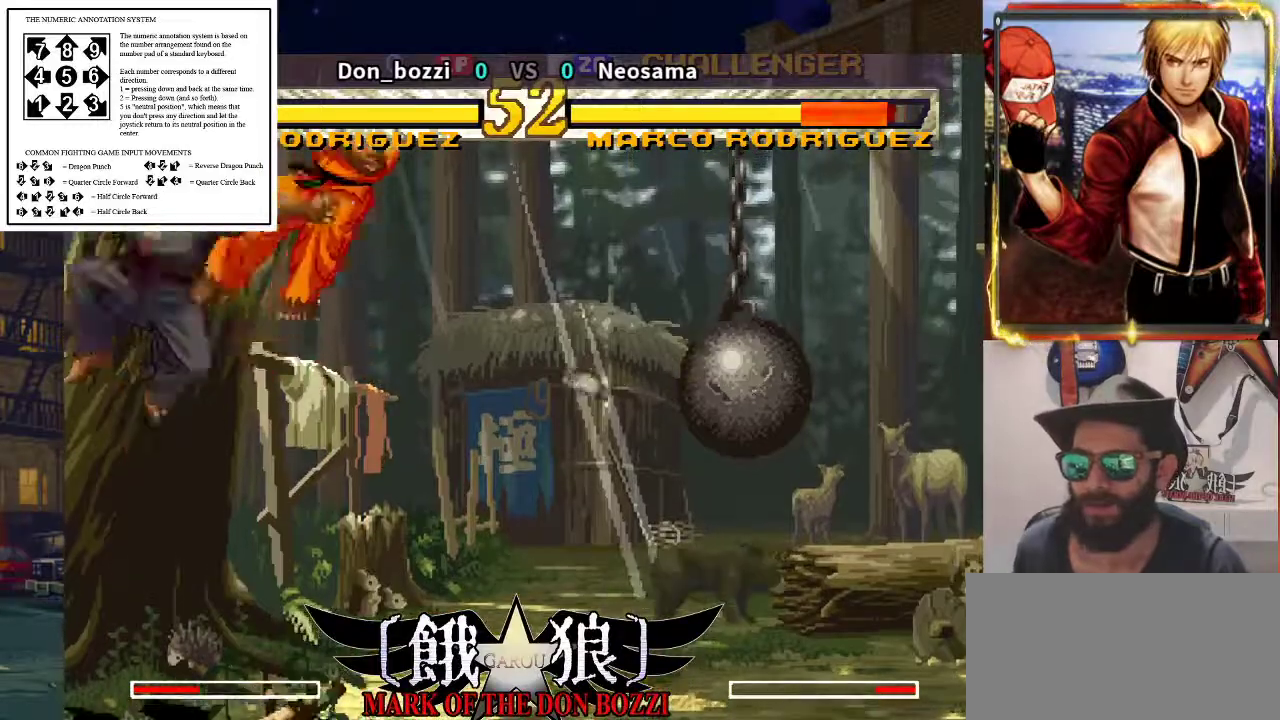
{"buttons": [], "left_stick": "center", "events": [[183, "left_stick", "right"], [283, "left_stick", "up"], [417, "left_stick", "center"]]}
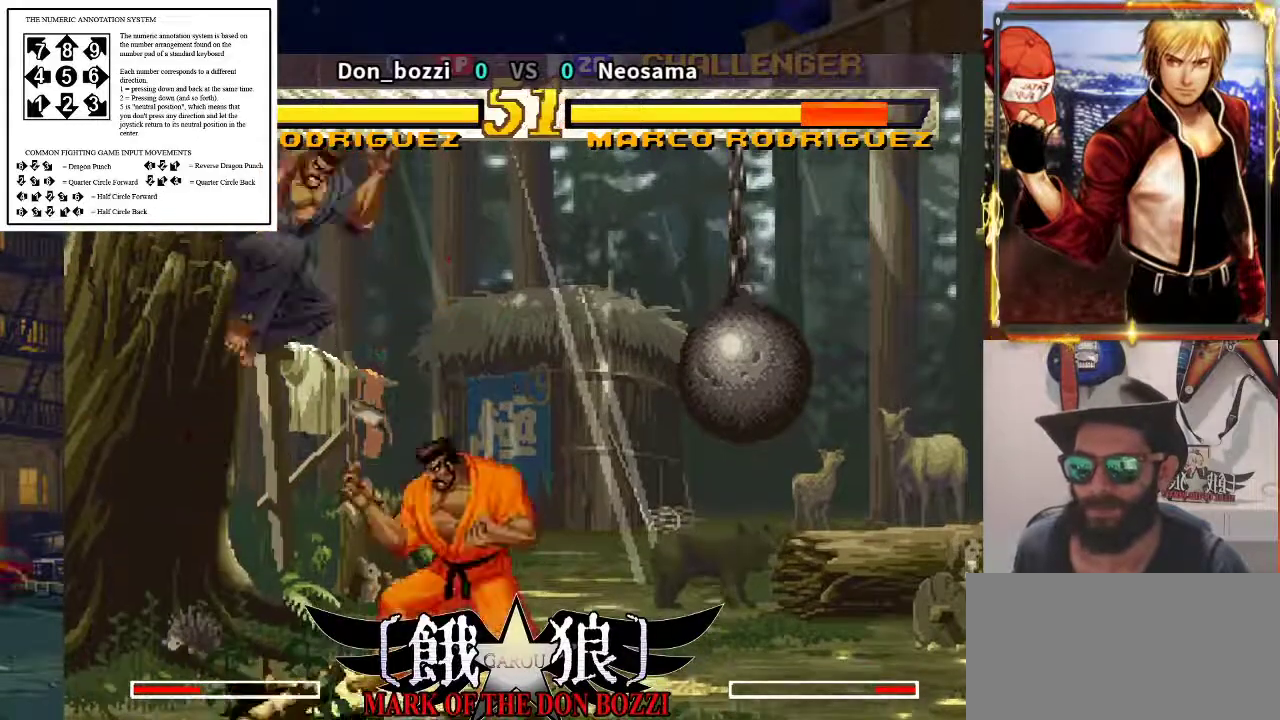
{"buttons": [], "left_stick": "center", "events": []}
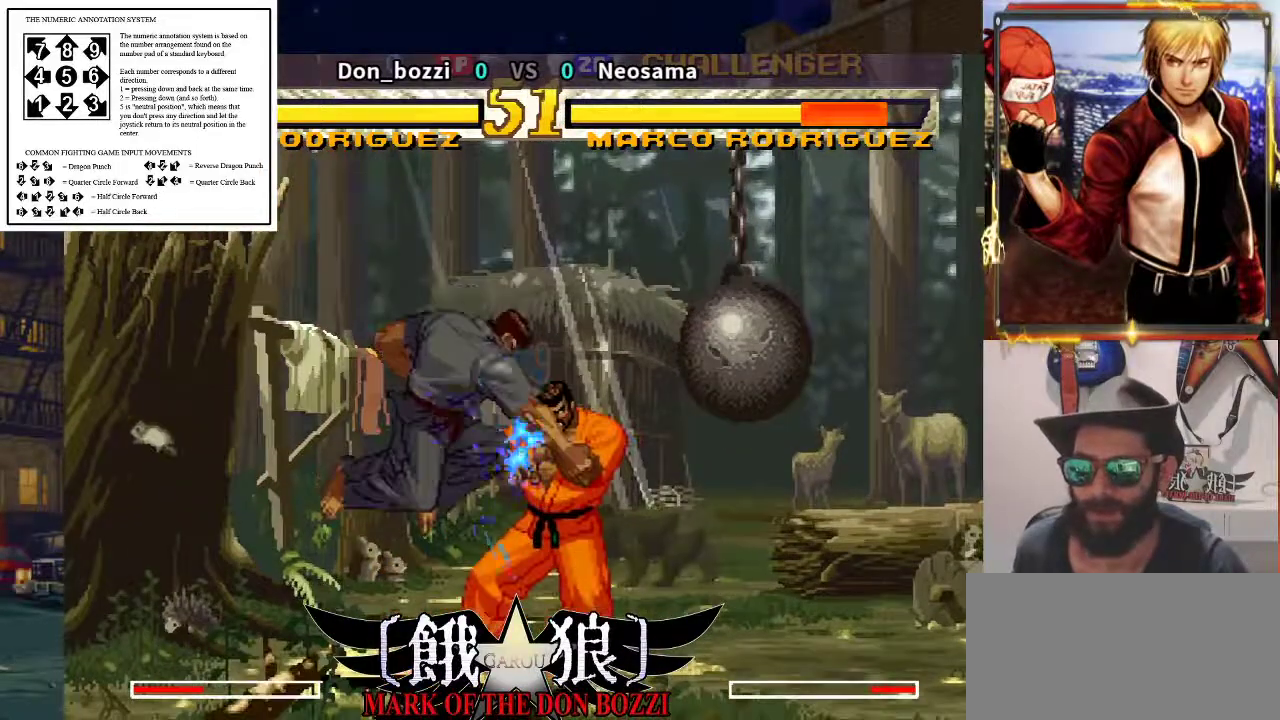
{"buttons": [], "left_stick": "down", "events": [[17, "left_stick", "left"], [117, "left_stick", "center"], [183, "left_stick", "left"], [317, "left_stick", "center"], [400, "left_stick", "right"], [500, "left_stick", "down"]]}
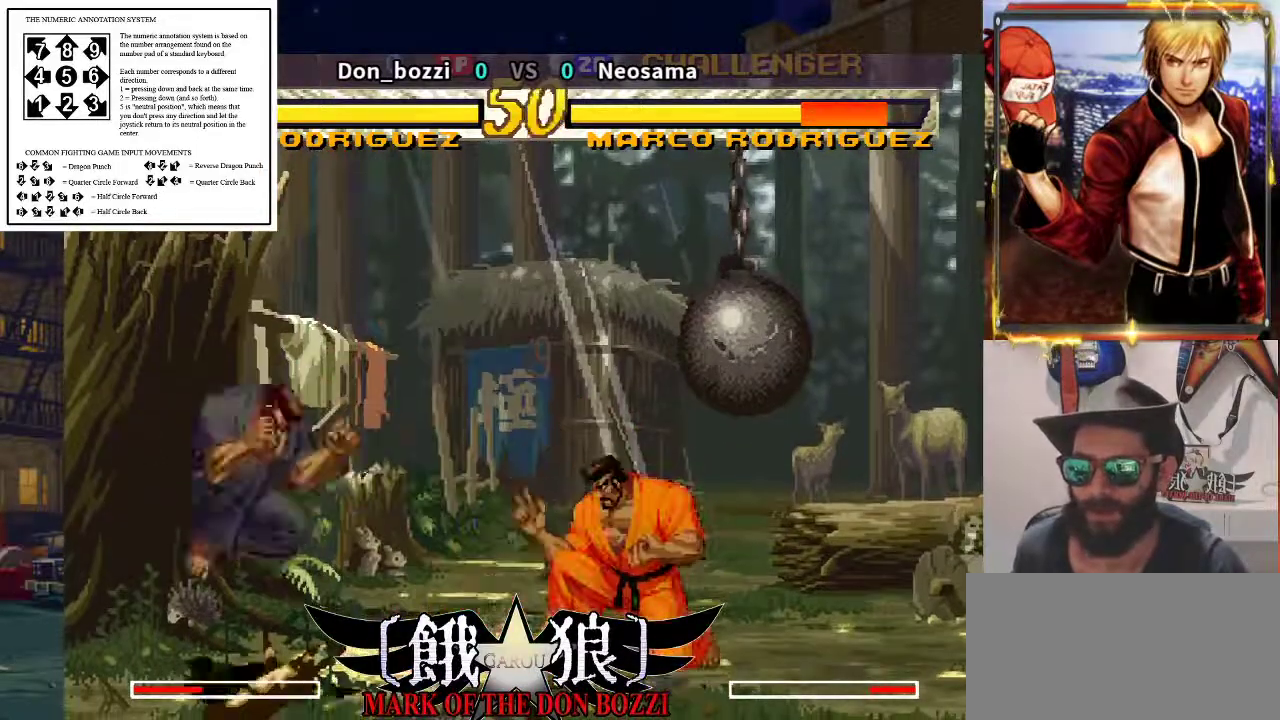
{"buttons": [], "left_stick": "right", "events": [[117, "left_stick", "left"], [300, "left_stick", "right"]]}
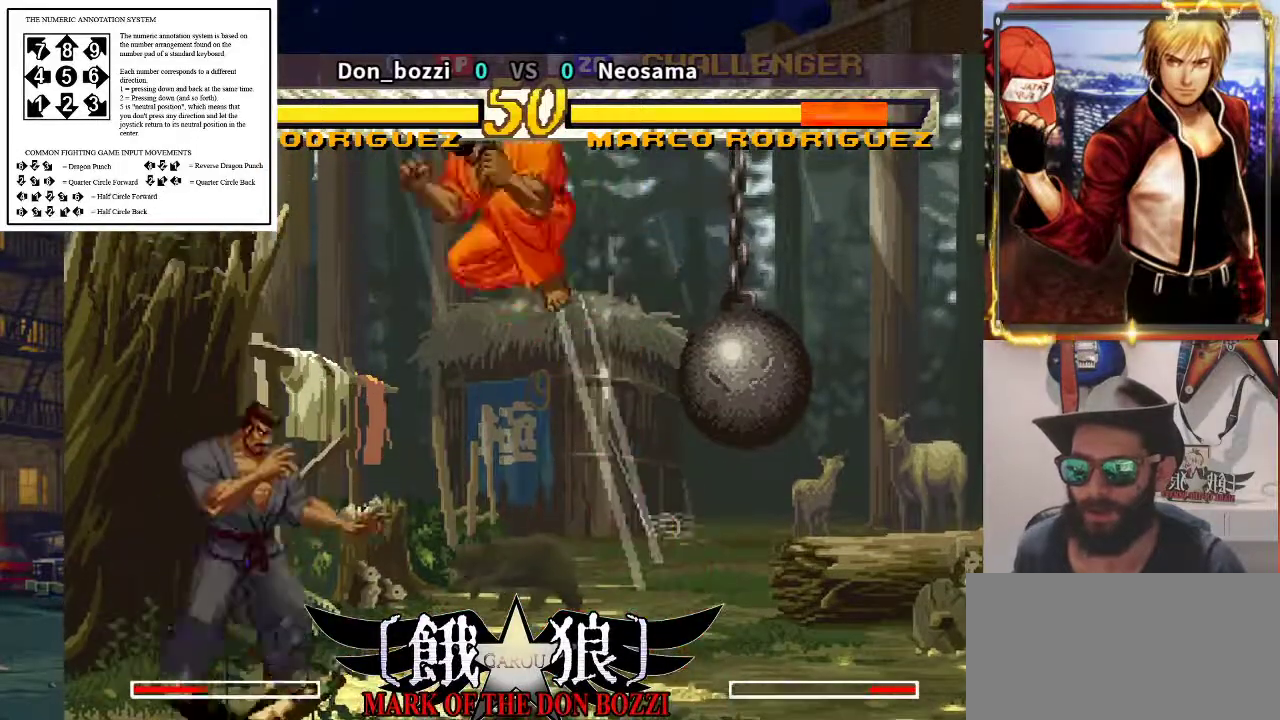
{"buttons": [], "left_stick": "left", "events": [[17, "left_stick", "down"], [133, "left_stick", "left"], [250, "left_stick", "center"], [483, "left_stick", "left"]]}
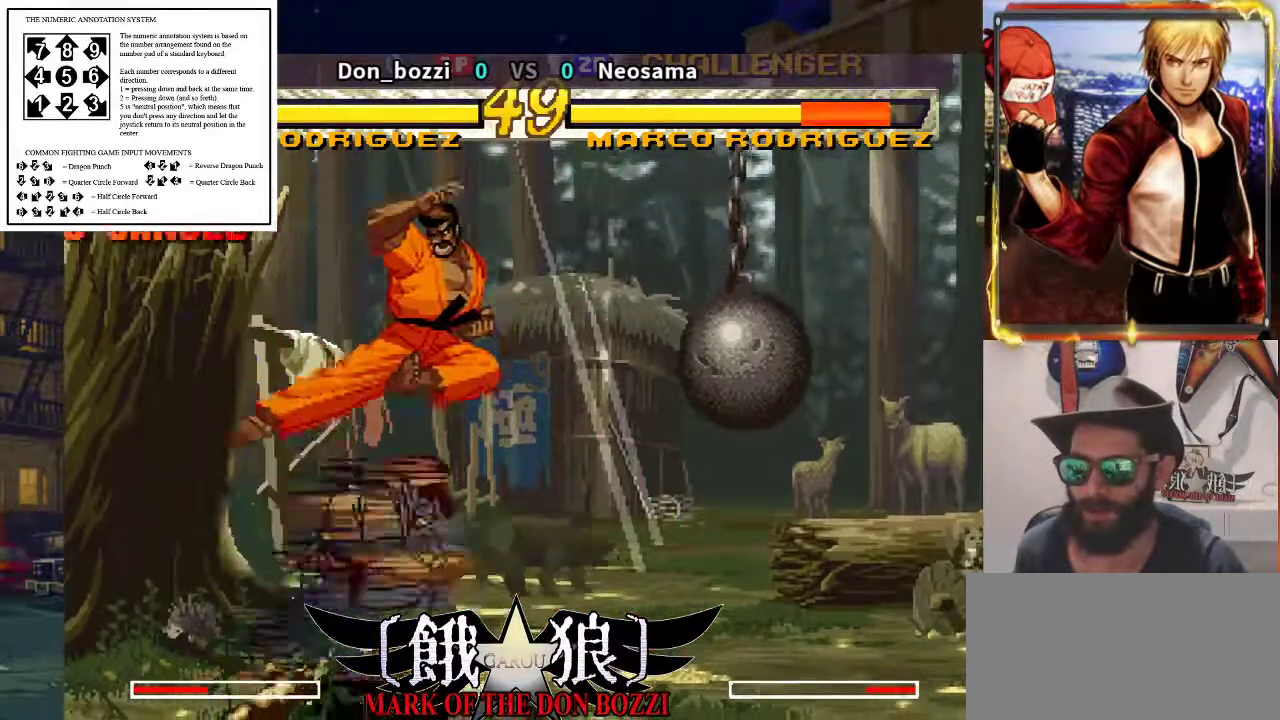
{"buttons": [], "left_stick": "right", "events": [[250, "left_stick", "down-left"], [400, "left_stick", "right"]]}
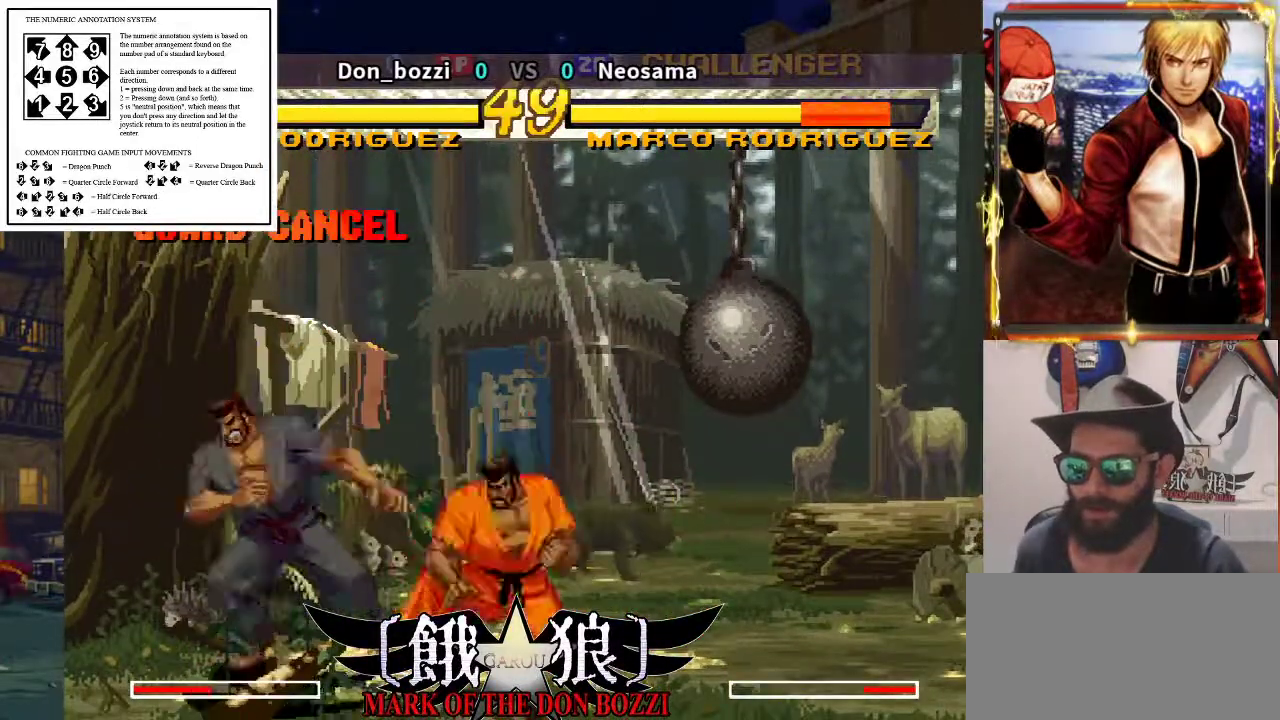
{"buttons": [], "left_stick": "down-left", "events": [[17, "left_stick", "down"], [67, "left_stick", "down-left"]]}
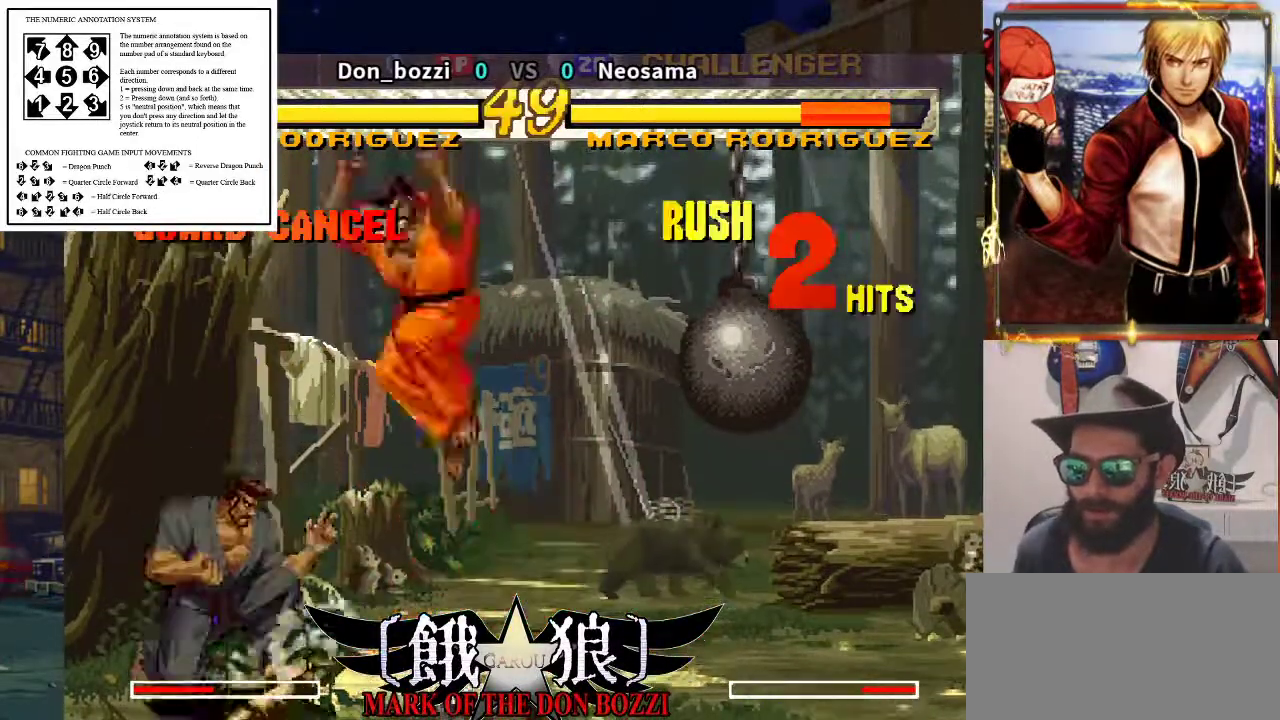
{"buttons": [], "left_stick": "left", "events": [[150, "left_stick", "right"], [233, "left_stick", "up-right"], [333, "left_stick", "right"], [500, "left_stick", "left"]]}
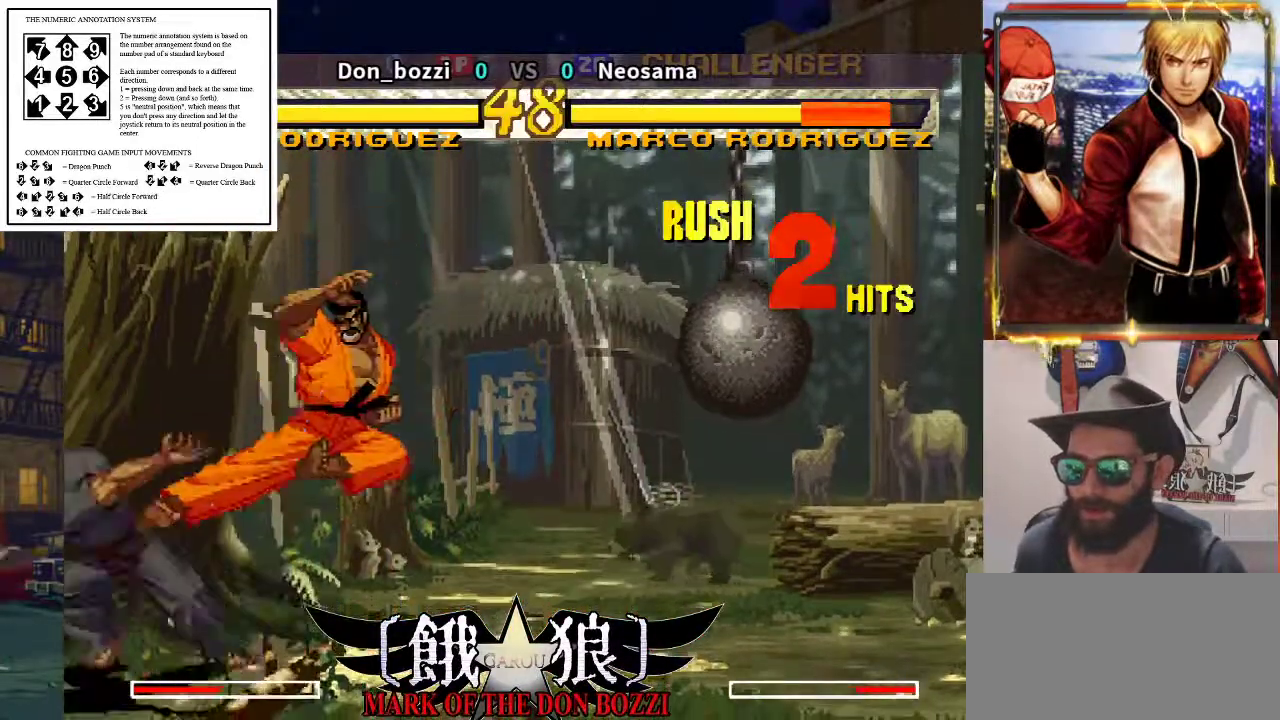
{"buttons": [], "left_stick": "down-left", "events": [[67, "left_stick", "down-left"]]}
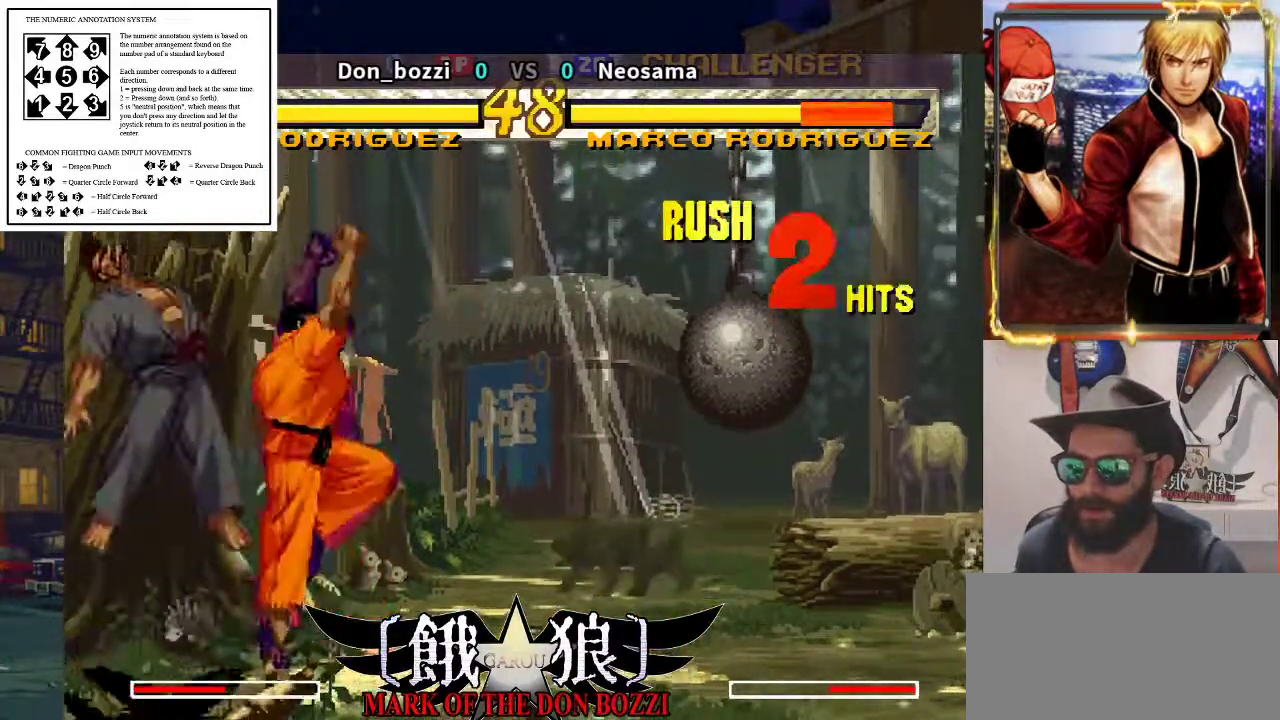
{"buttons": [], "left_stick": "center", "events": [[383, "left_stick", "center"]]}
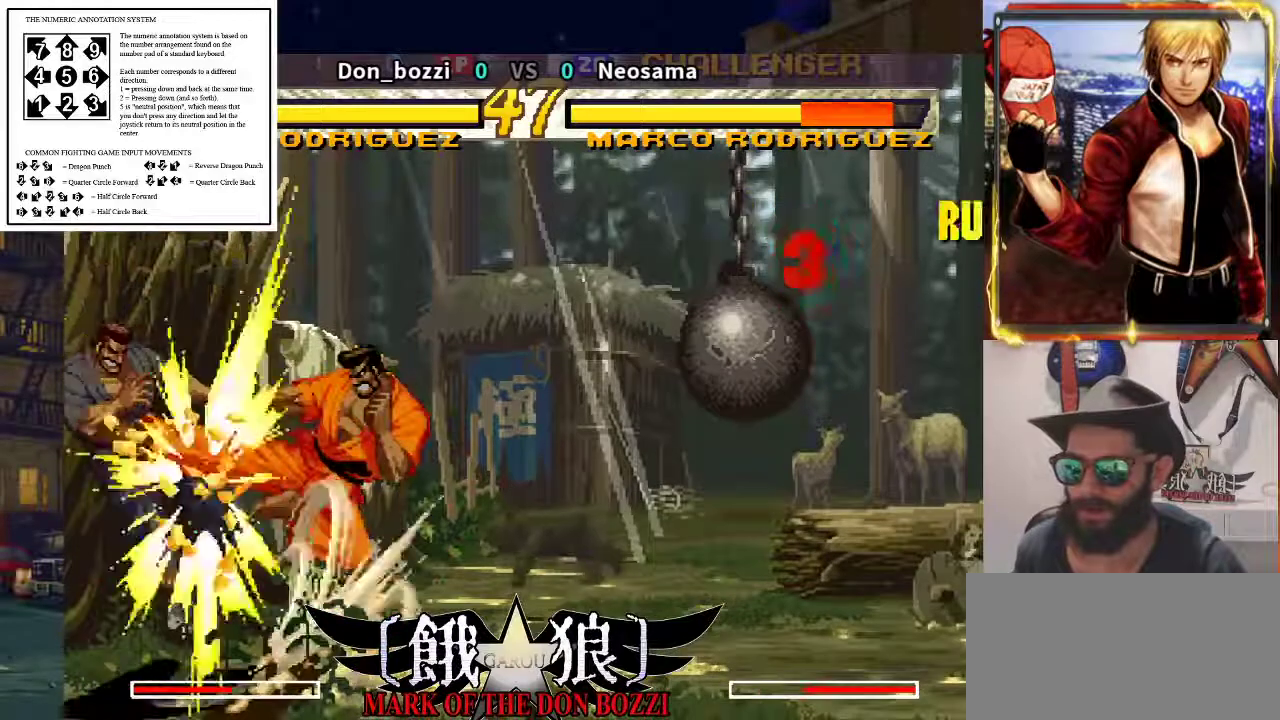
{"buttons": [], "left_stick": "center", "events": []}
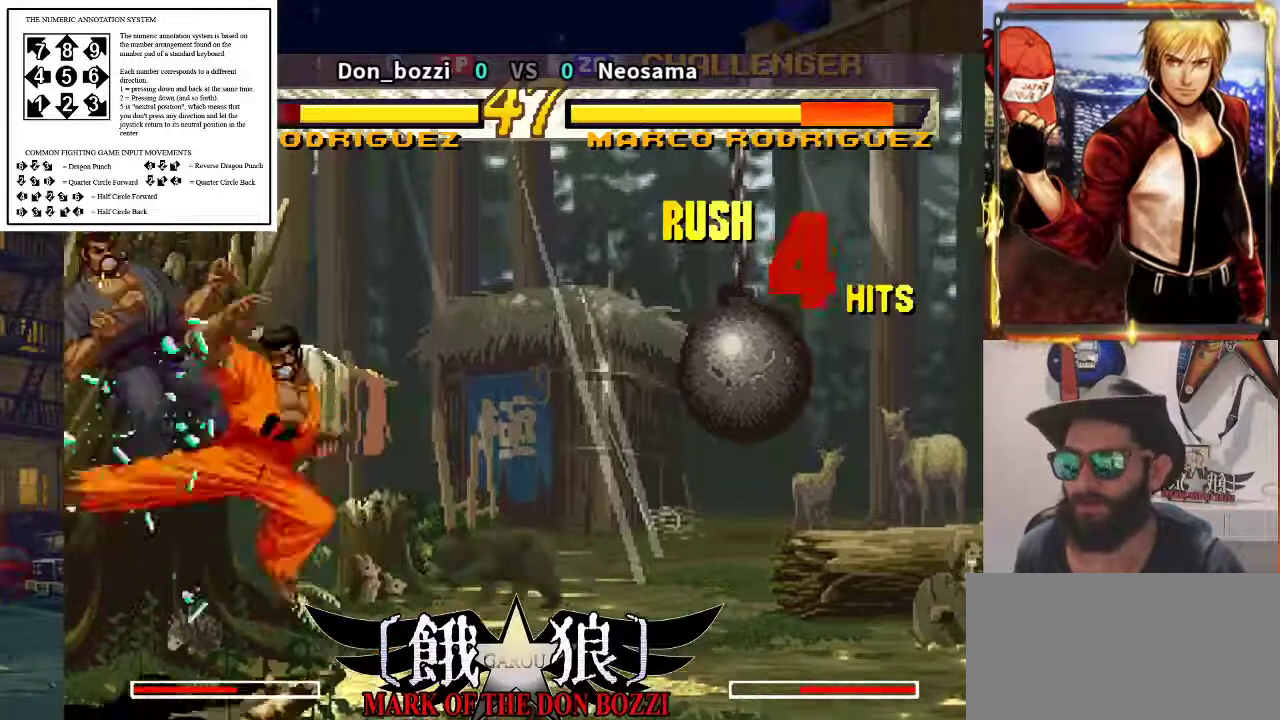
{"buttons": [], "left_stick": "center", "events": []}
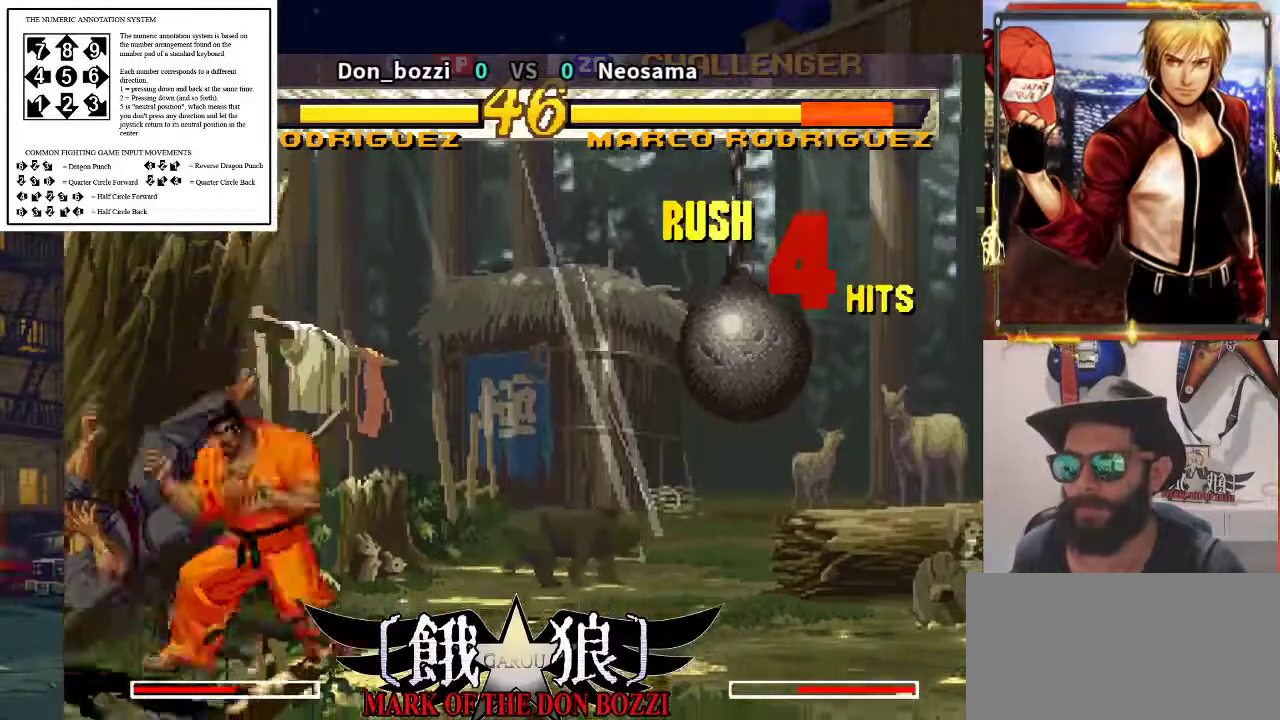
{"buttons": [], "left_stick": "right", "events": [[83, "left_stick", "right"]]}